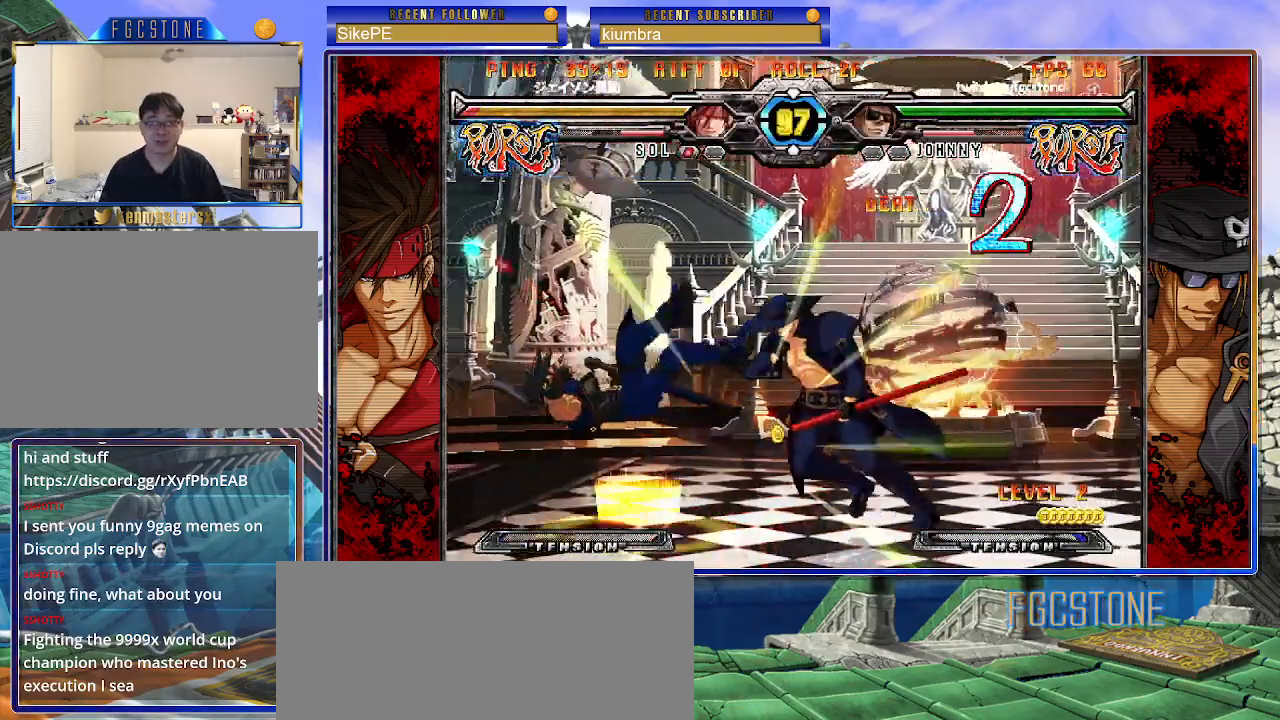
Gameplay with a controller (arcade stick); each line is a JSON object with the inputs held at the frame after it. "events" lists button and stick changes between this image and that frame as [ms after this image, input, new state], when the widget could be followed in between. Not read: L3 R3.
{"buttons": [], "left_stick": "left", "events": [[117, "left_stick", "down-left"], [217, "HS", "down"], [350, "HS", "up"], [417, "left_stick", "left"]]}
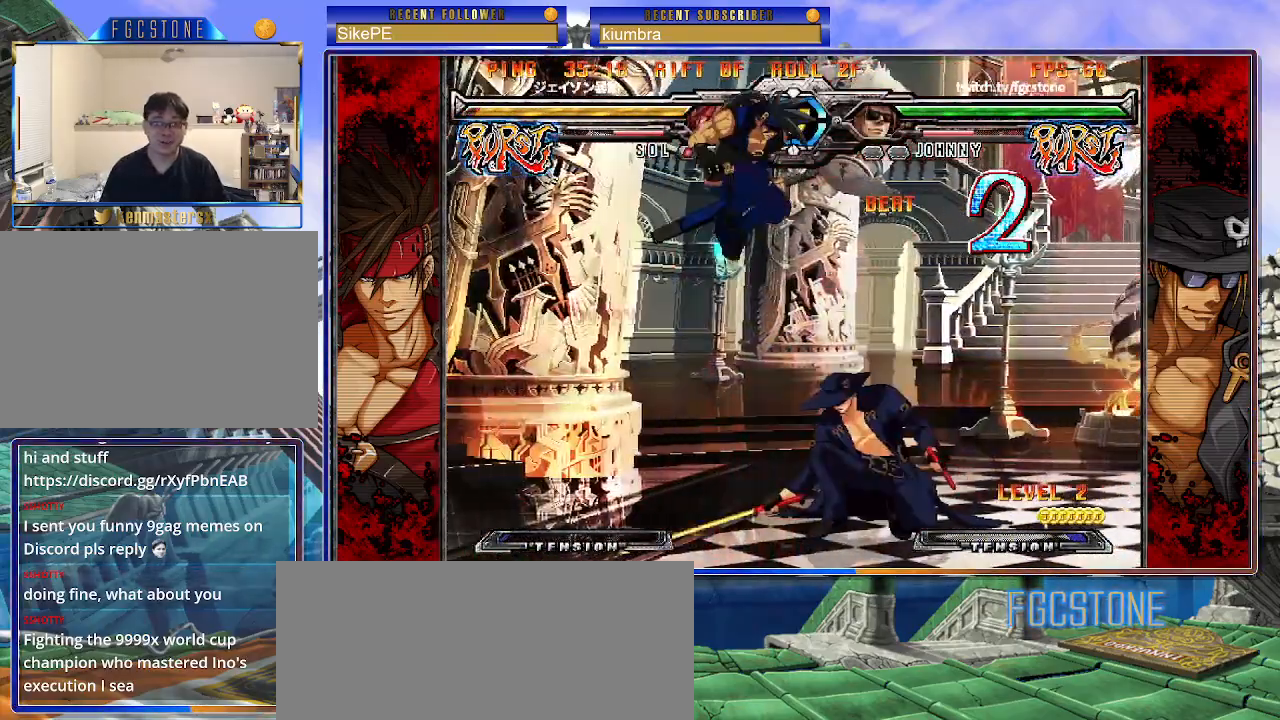
{"buttons": [], "left_stick": "right", "events": [[50, "HS", "down"], [183, "HS", "up"], [283, "HS", "down"], [383, "left_stick", "center"], [400, "HS", "up"], [467, "left_stick", "right"]]}
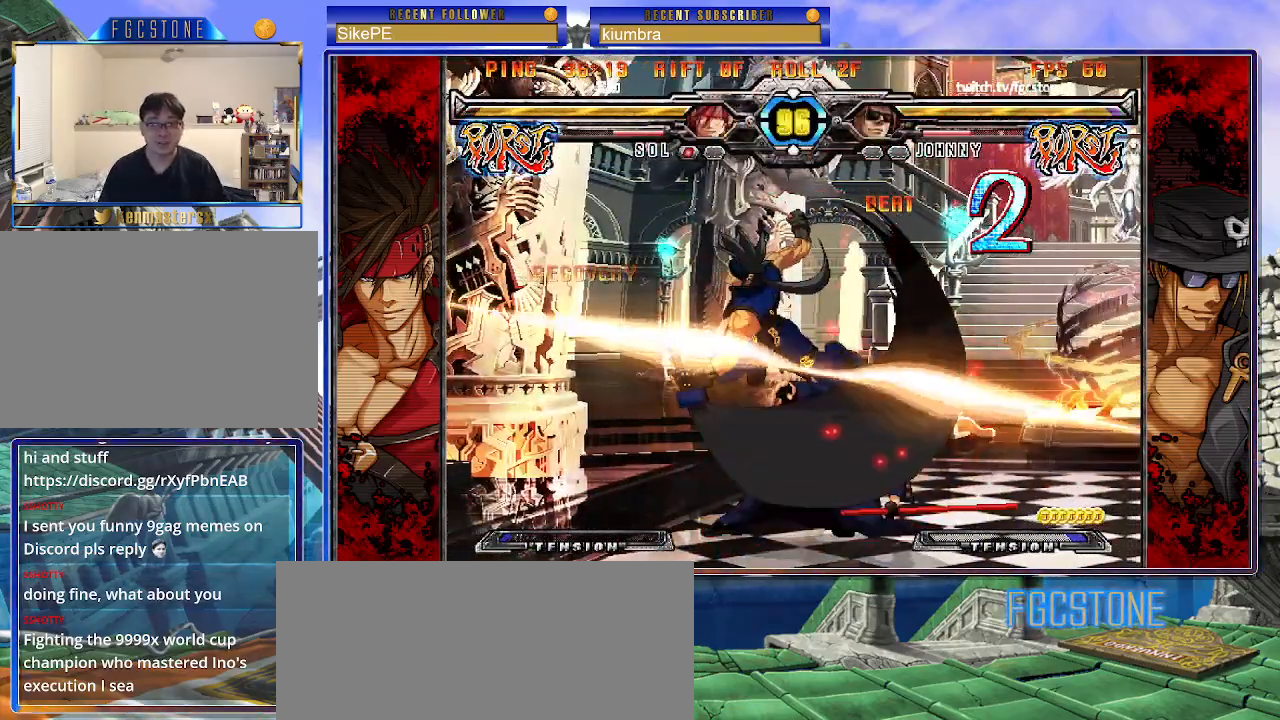
{"buttons": [], "left_stick": "down-right", "events": [[67, "left_stick", "down-right"], [167, "D", "down"], [167, "HS", "down"], [267, "D", "up"], [267, "HS", "up"]]}
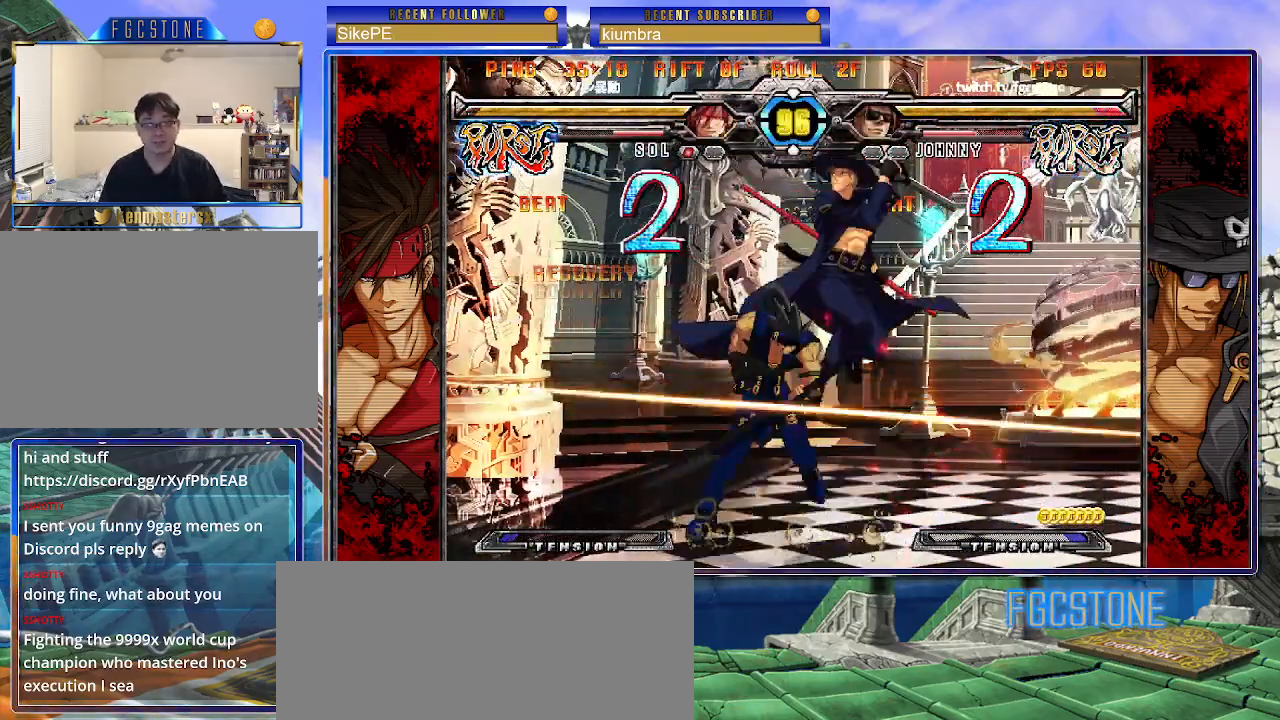
{"buttons": [], "left_stick": "center", "events": [[467, "left_stick", "center"]]}
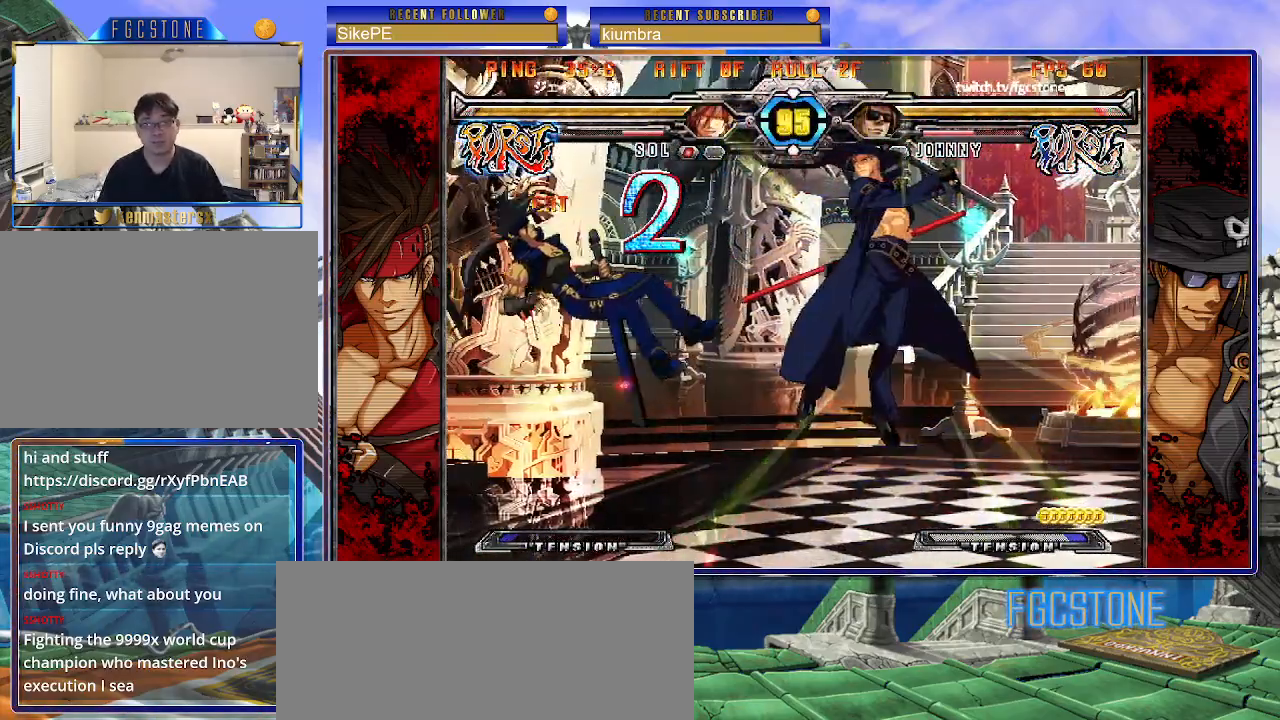
{"buttons": [], "left_stick": "down", "events": [[183, "left_stick", "left"], [333, "K", "down"], [383, "K", "up"], [450, "left_stick", "down"]]}
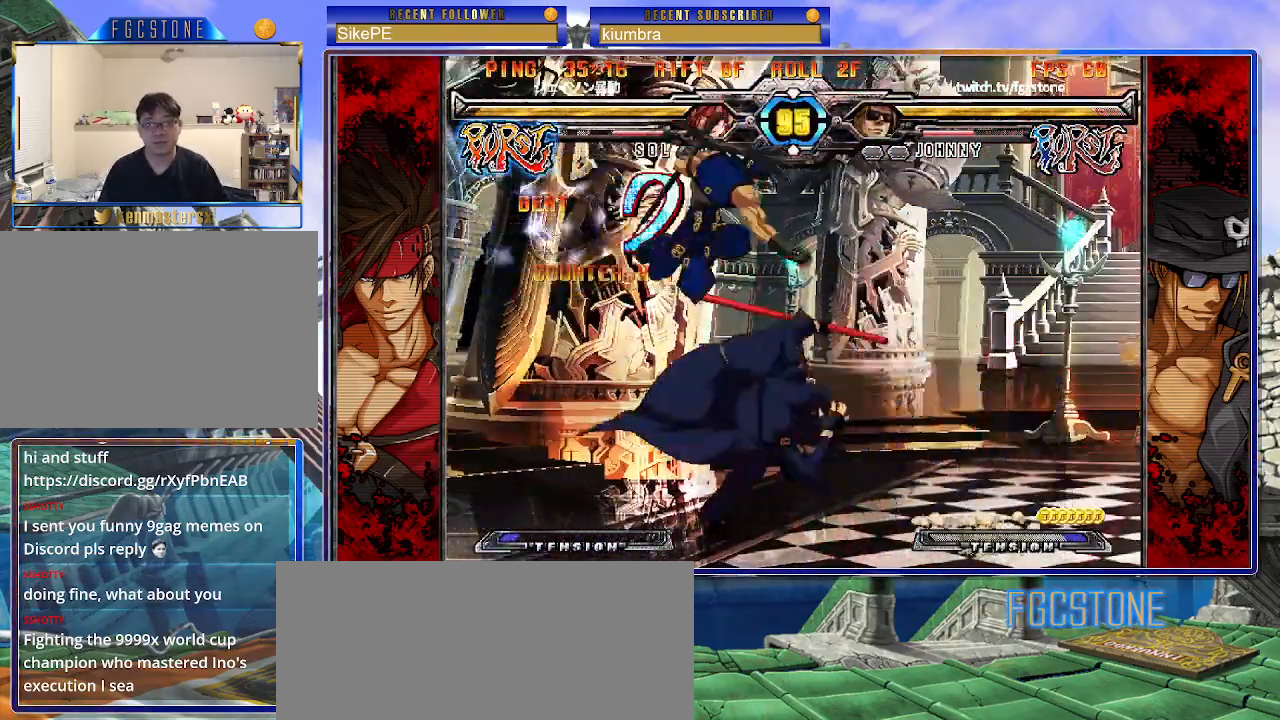
{"buttons": ["K"], "left_stick": "left", "events": [[67, "left_stick", "left"], [133, "left_stick", "center"], [167, "K", "down"], [383, "K", "up"], [400, "left_stick", "left"], [450, "K", "down"]]}
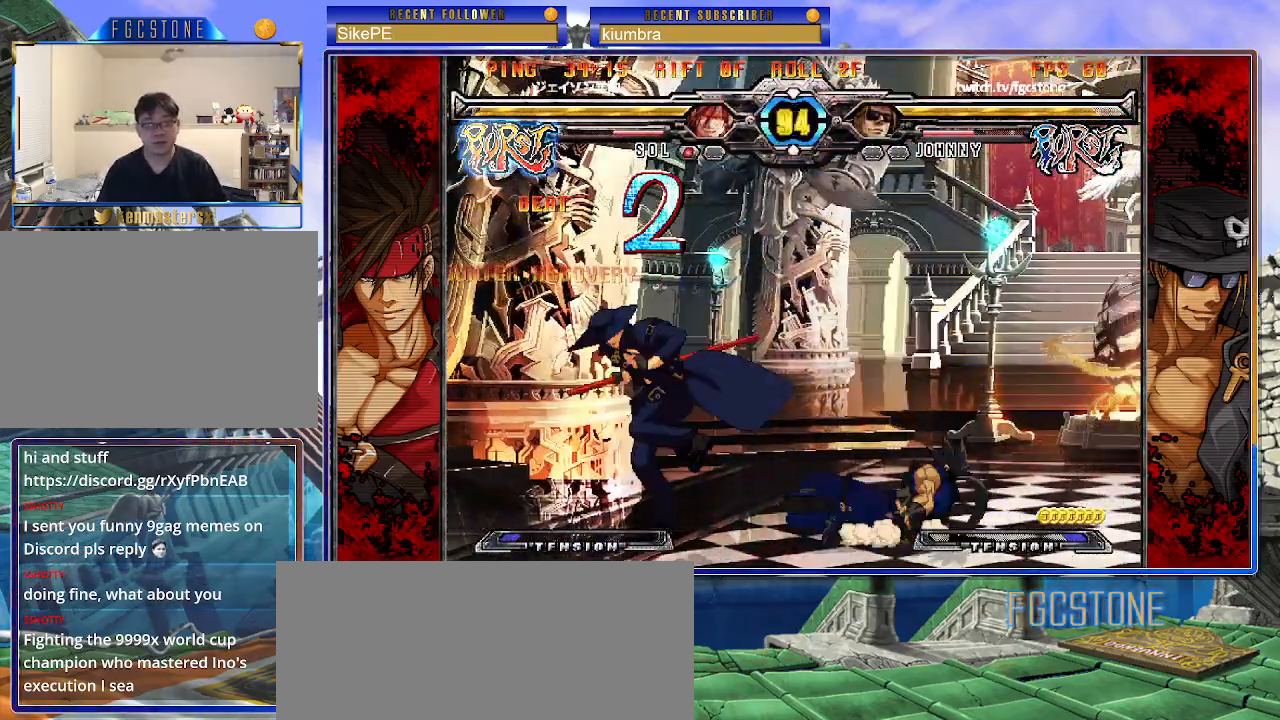
{"buttons": [], "left_stick": "left", "events": [[50, "K", "up"], [100, "HS", "down"], [183, "HS", "up"], [250, "HS", "down"], [367, "HS", "up"], [433, "HS", "down"], [483, "HS", "up"]]}
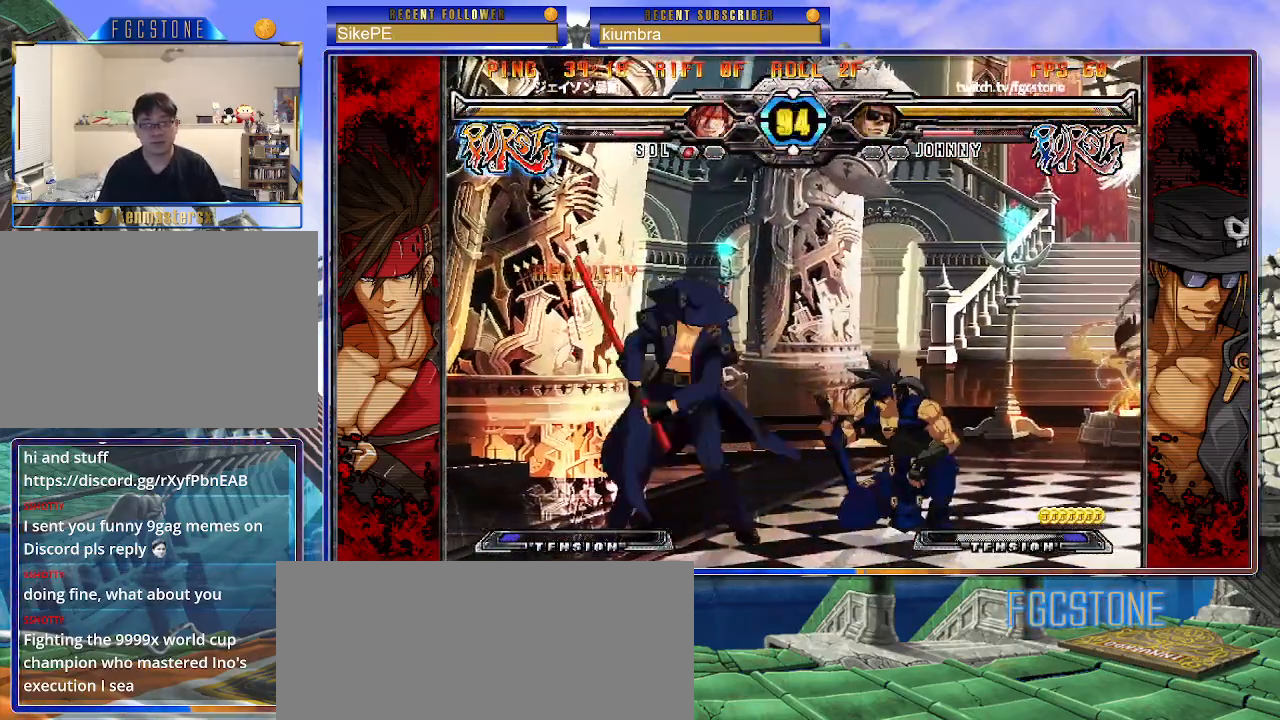
{"buttons": [], "left_stick": "left", "events": [[83, "left_stick", "down"], [183, "left_stick", "right"], [250, "K", "down"], [267, "left_stick", "center"], [450, "K", "up"], [450, "left_stick", "left"]]}
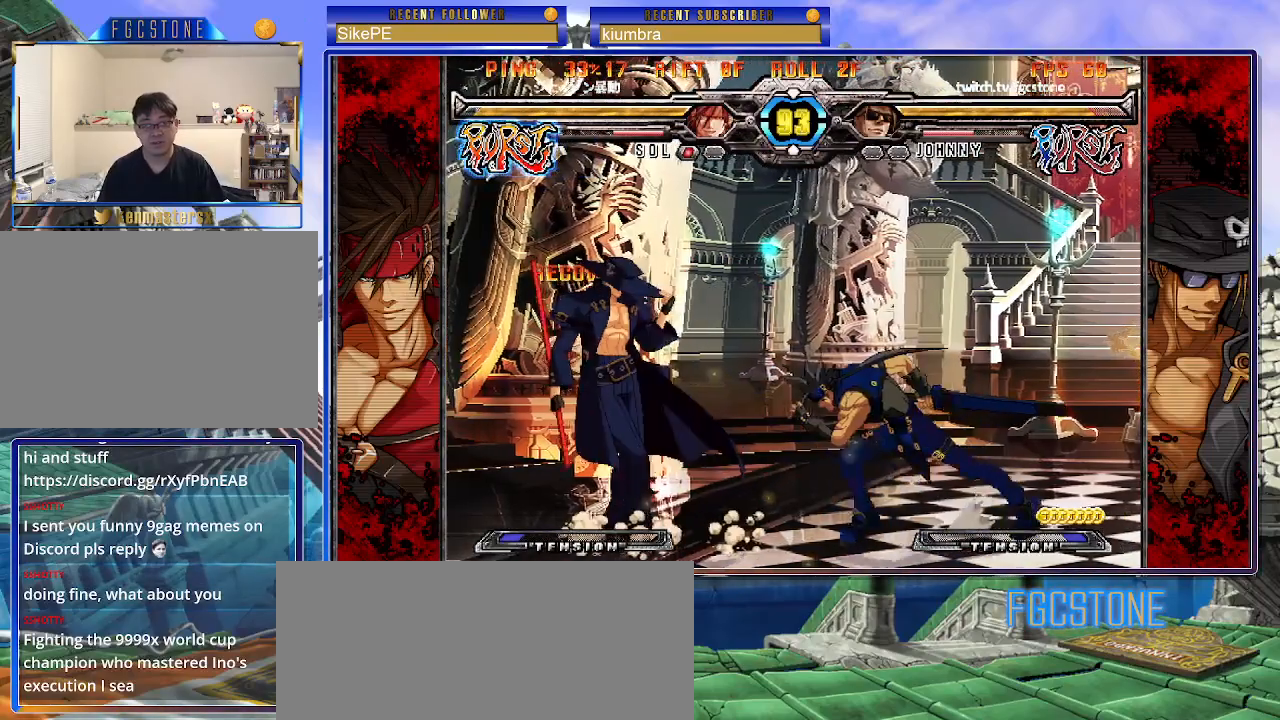
{"buttons": ["K"], "left_stick": "center", "events": [[50, "HS", "down"], [183, "HS", "up"], [267, "left_stick", "down"], [350, "left_stick", "right"], [383, "K", "down"], [450, "left_stick", "center"]]}
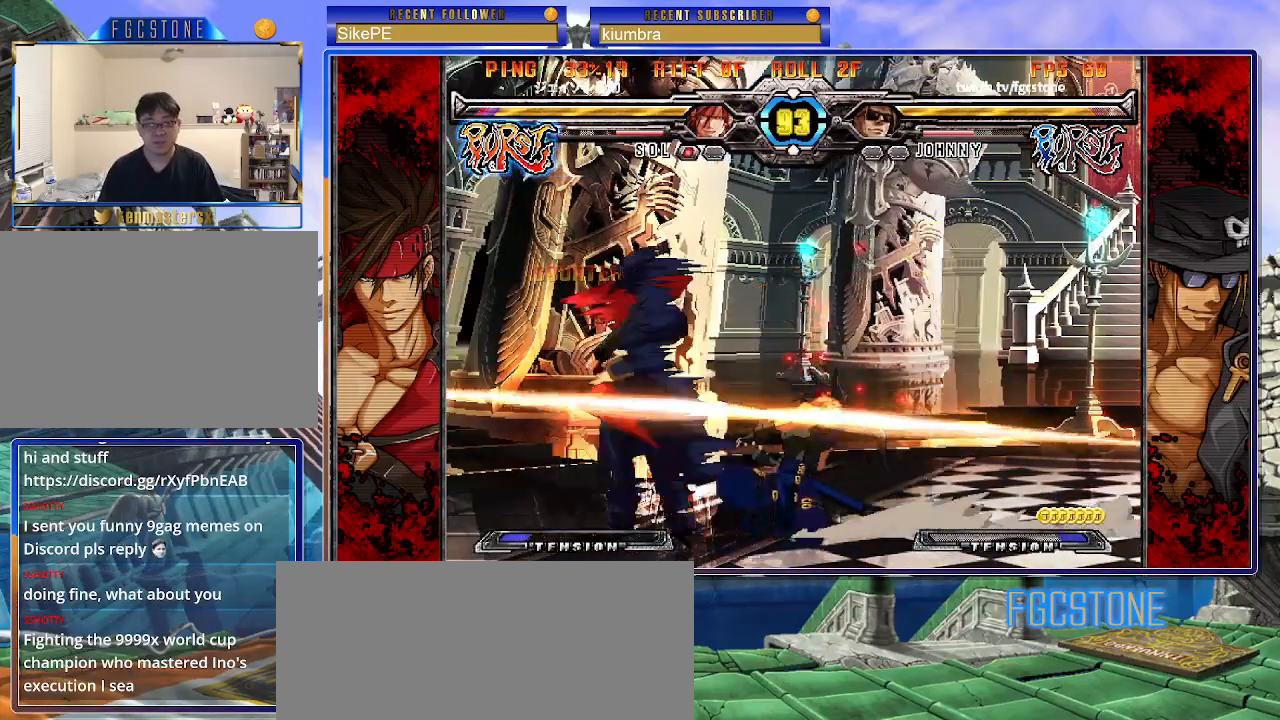
{"buttons": ["HS"], "left_stick": "left", "events": [[33, "HS", "down"], [50, "HS", "up"], [50, "K", "up"], [50, "left_stick", "left"], [117, "K", "down"], [200, "K", "up"], [233, "HS", "down"], [333, "HS", "up"], [400, "HS", "down"]]}
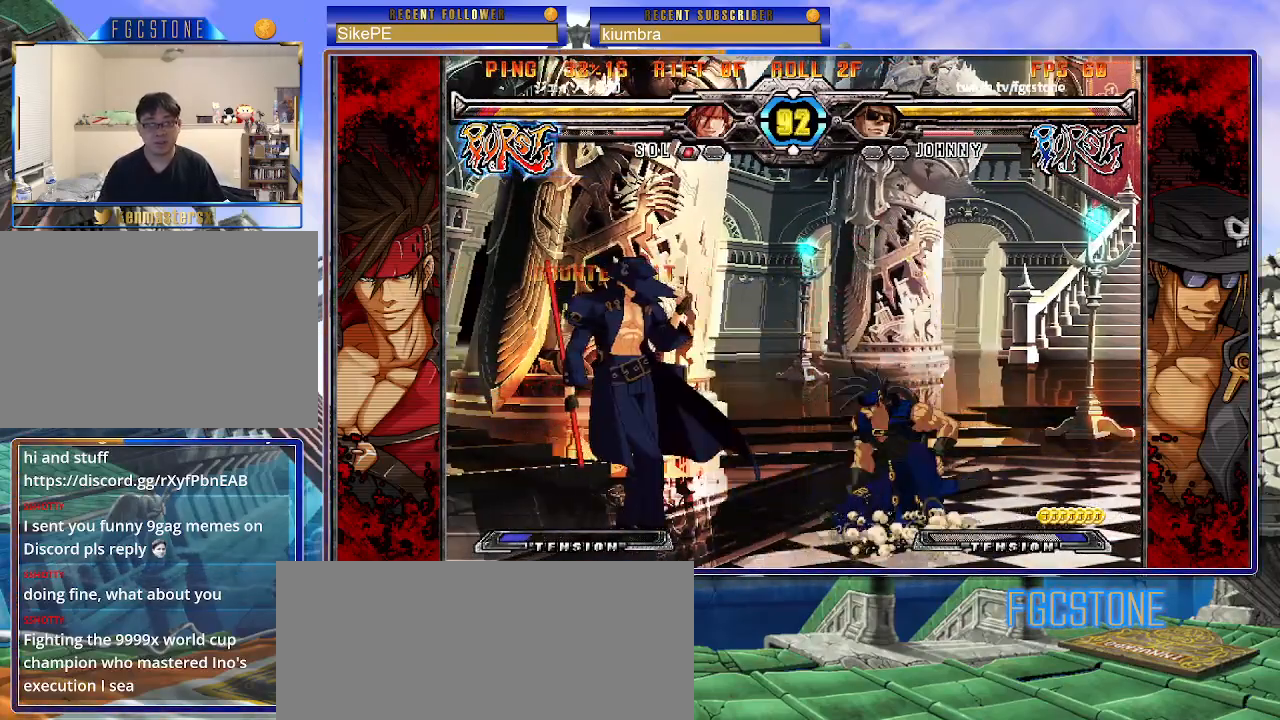
{"buttons": ["S"], "left_stick": "center", "events": [[17, "HS", "up"], [67, "HS", "down"], [183, "HS", "up"], [233, "left_stick", "down"], [333, "left_stick", "right"], [400, "S", "down"], [417, "left_stick", "center"]]}
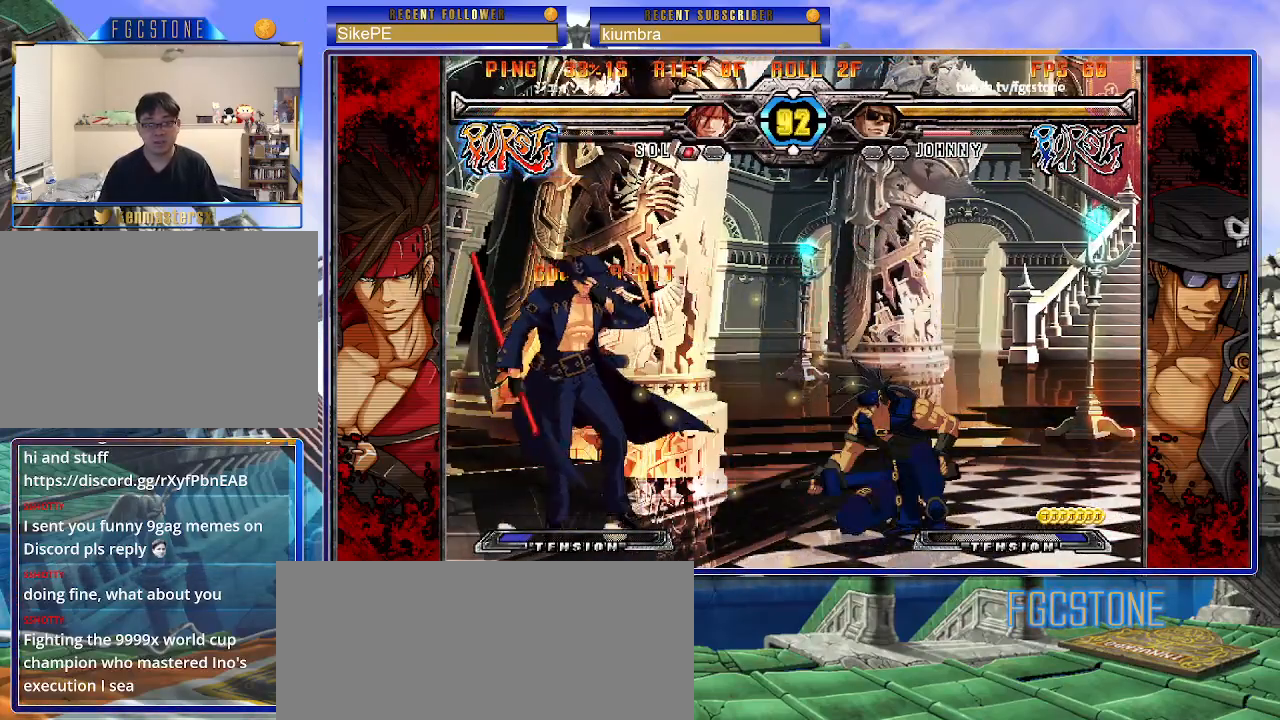
{"buttons": [], "left_stick": "right", "events": [[17, "S", "up"], [117, "left_stick", "left"], [150, "S", "down"], [217, "S", "up"], [367, "left_stick", "down"], [450, "left_stick", "right"]]}
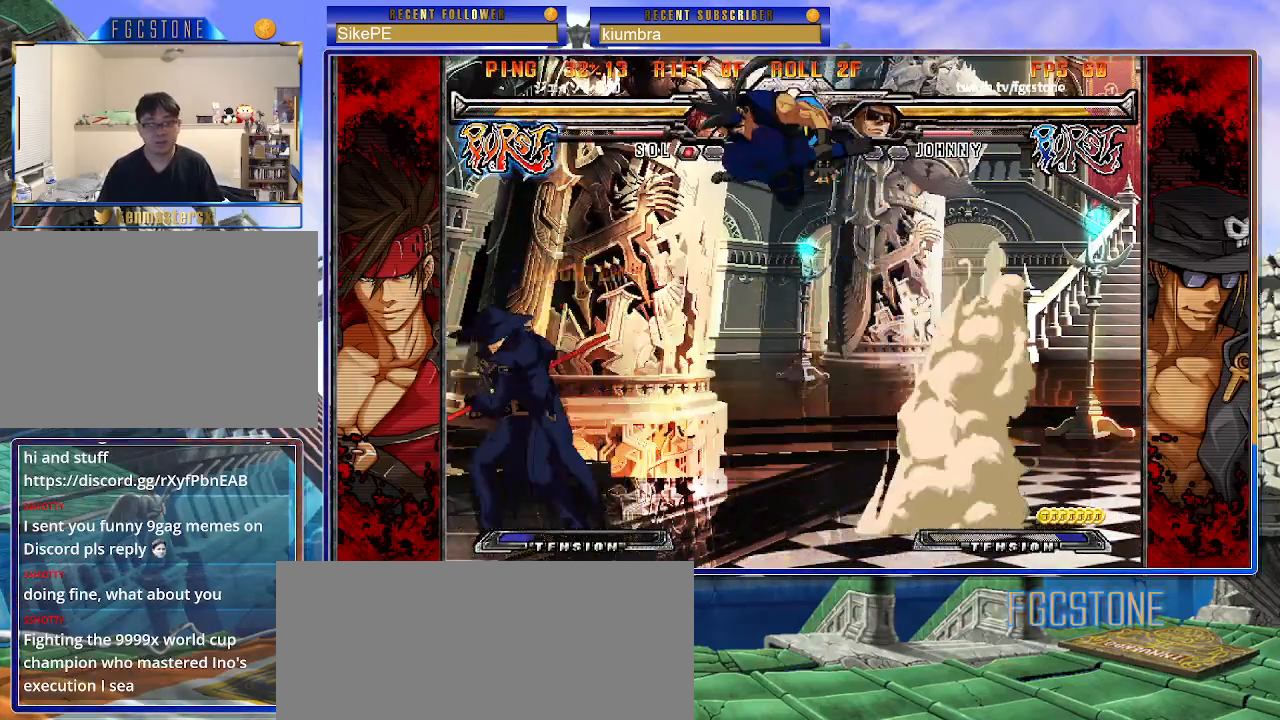
{"buttons": [], "left_stick": "left", "events": [[17, "left_stick", "center"], [83, "left_stick", "left"], [283, "K", "down"], [417, "K", "up"]]}
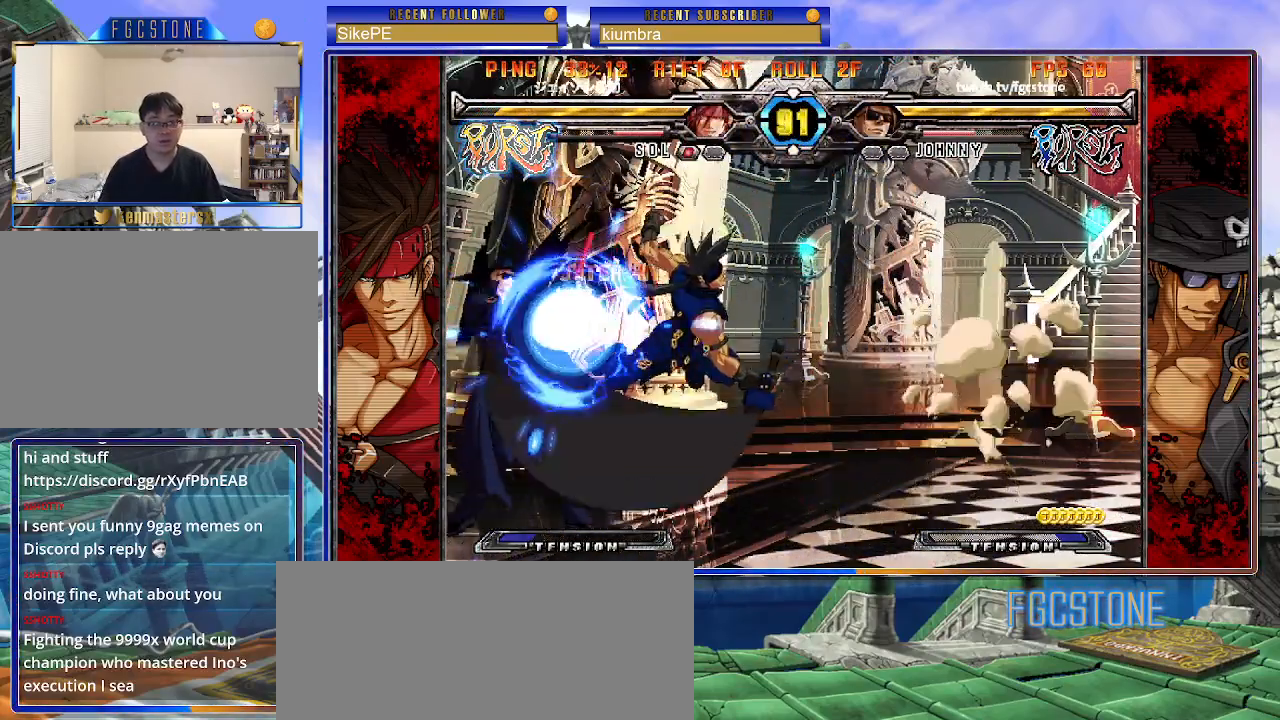
{"buttons": [], "left_stick": "down-left", "events": [[183, "K", "down"], [183, "left_stick", "down-left"], [250, "K", "up"]]}
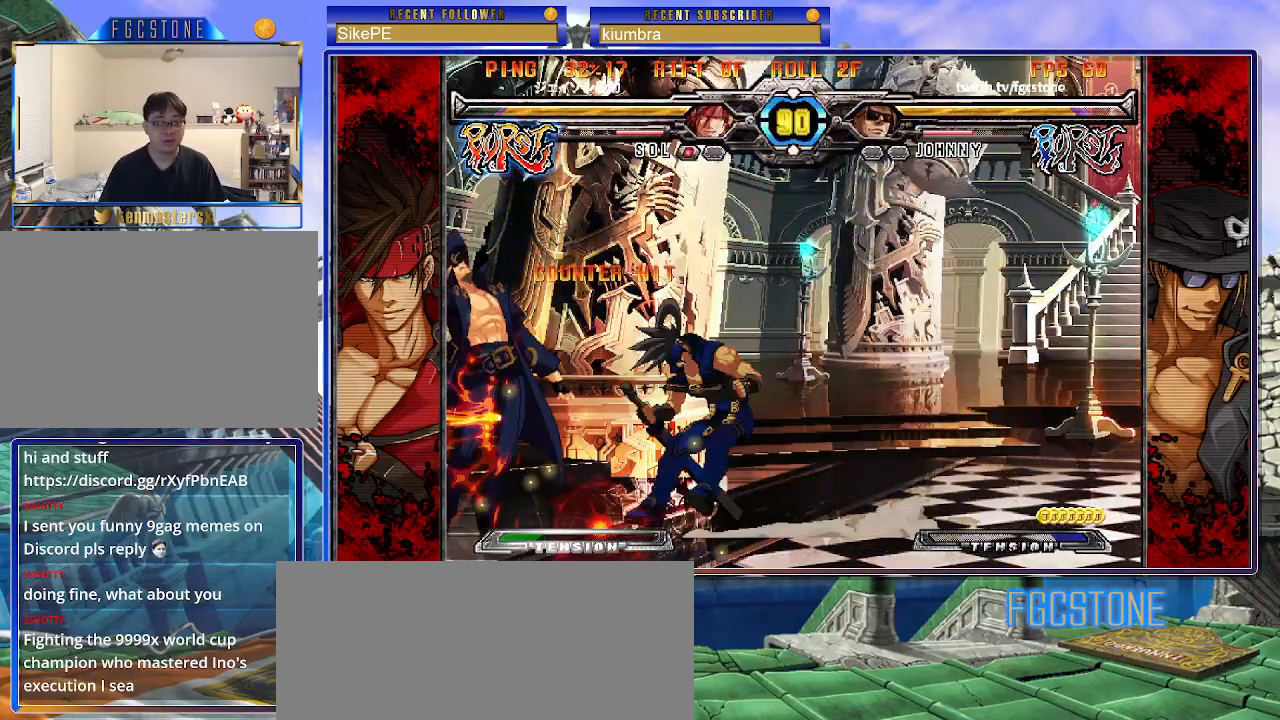
{"buttons": ["K"], "left_stick": "right", "events": [[200, "left_stick", "center"], [300, "K", "down"], [300, "left_stick", "right"], [367, "S", "down"], [383, "K", "up"], [467, "K", "down"], [467, "S", "up"]]}
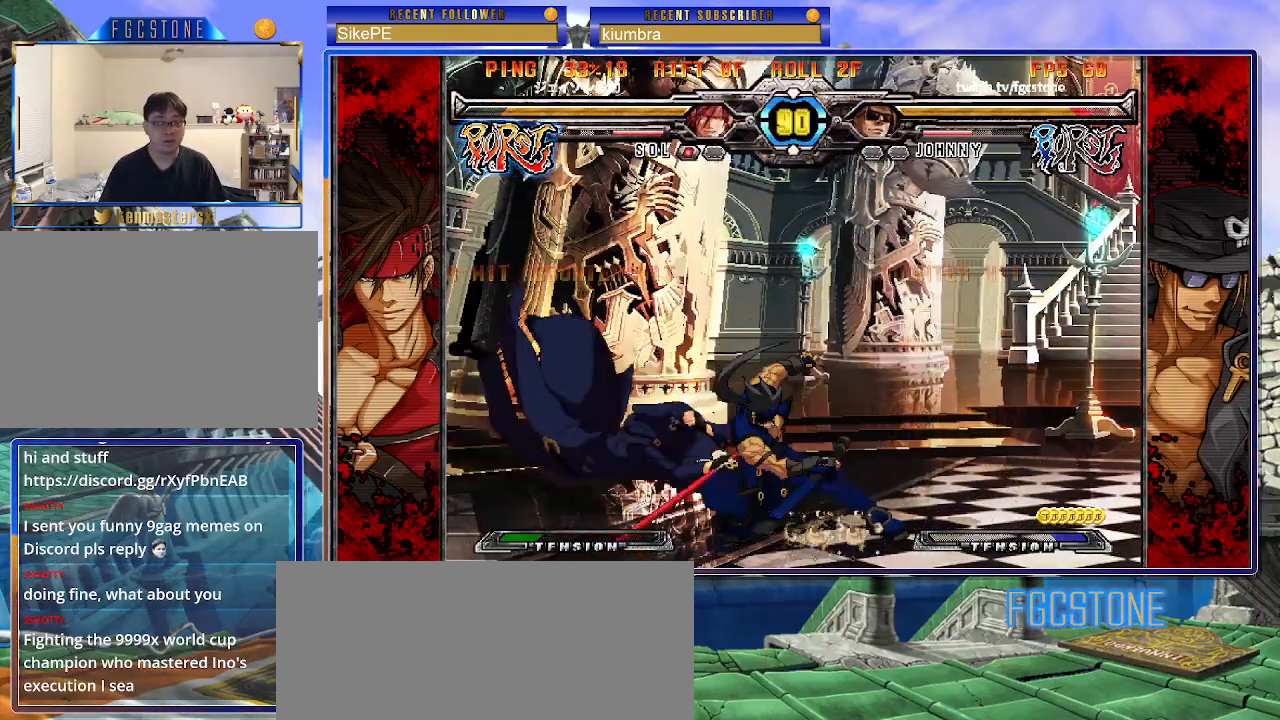
{"buttons": ["K"], "left_stick": "right", "events": [[33, "S", "down"], [67, "K", "up"], [117, "K", "down"], [150, "S", "up"], [183, "S", "down"], [217, "K", "up"], [267, "K", "down"], [283, "S", "up"], [333, "S", "down"], [367, "K", "up"], [433, "K", "down"], [483, "S", "up"]]}
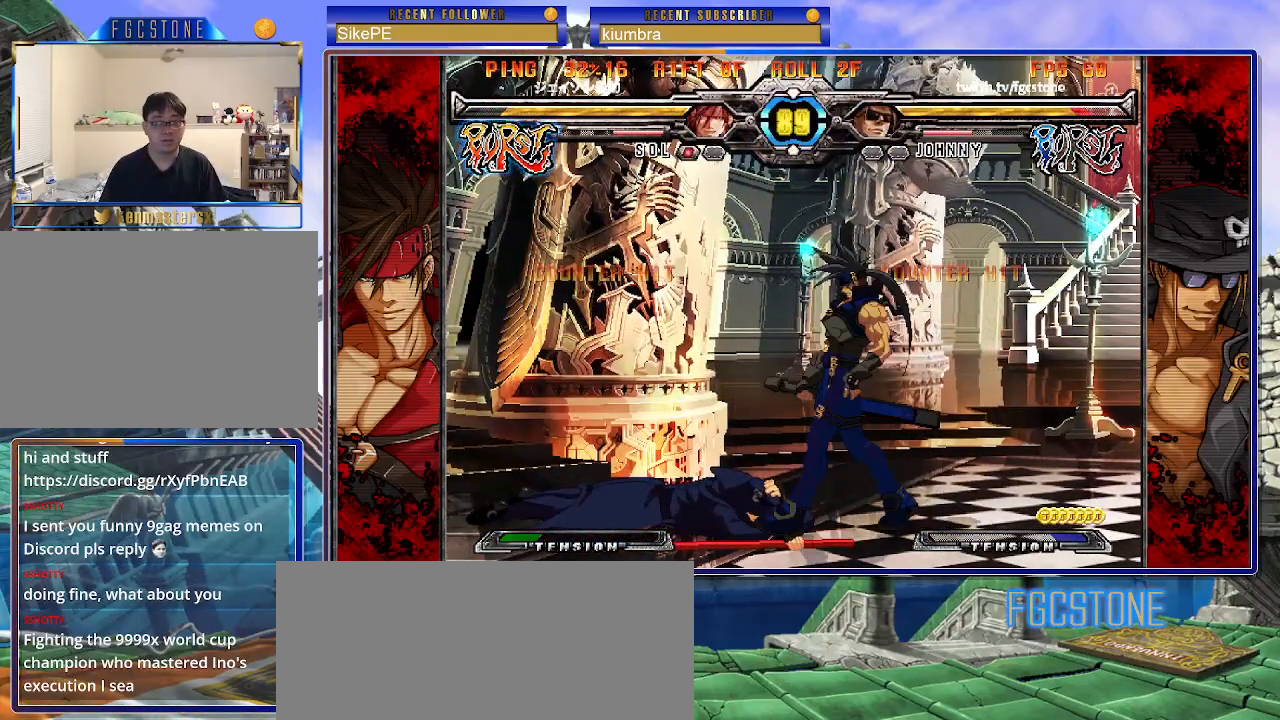
{"buttons": [], "left_stick": "left", "events": [[17, "K", "up"], [17, "left_stick", "center"], [283, "left_stick", "left"], [350, "left_stick", "center"], [400, "left_stick", "left"]]}
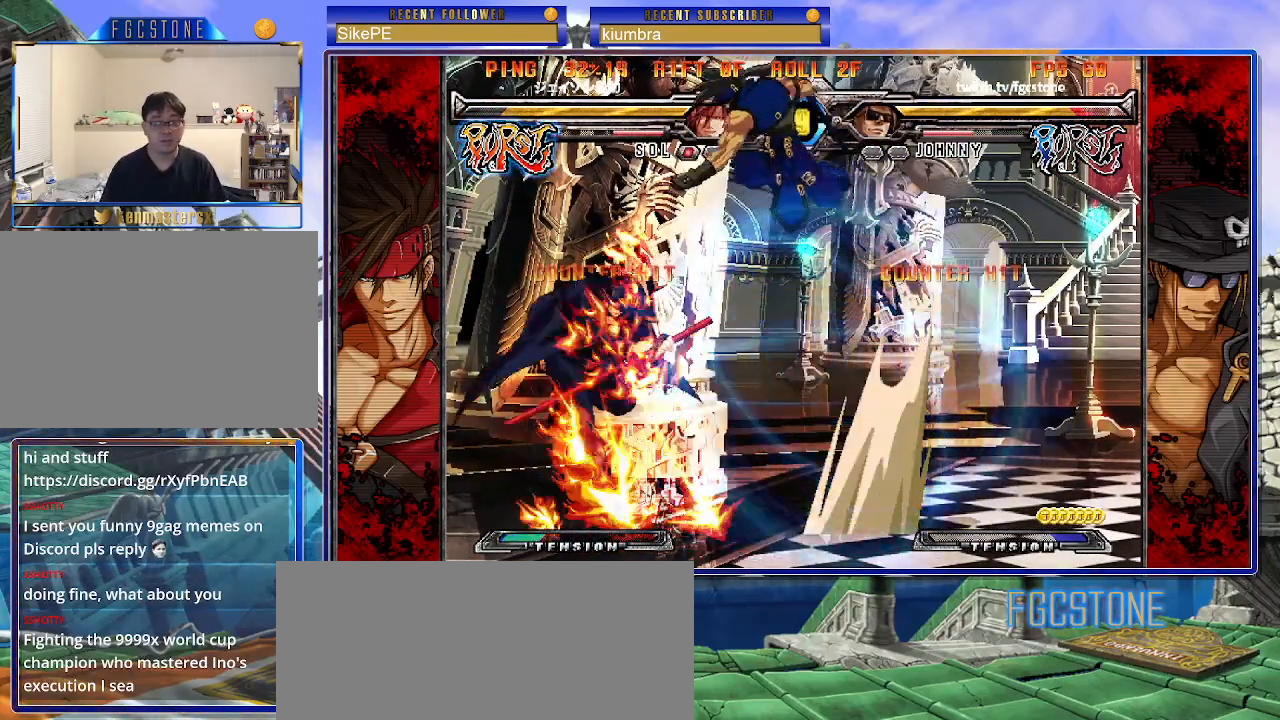
{"buttons": ["K"], "left_stick": "right", "events": [[467, "left_stick", "right"], [483, "K", "down"]]}
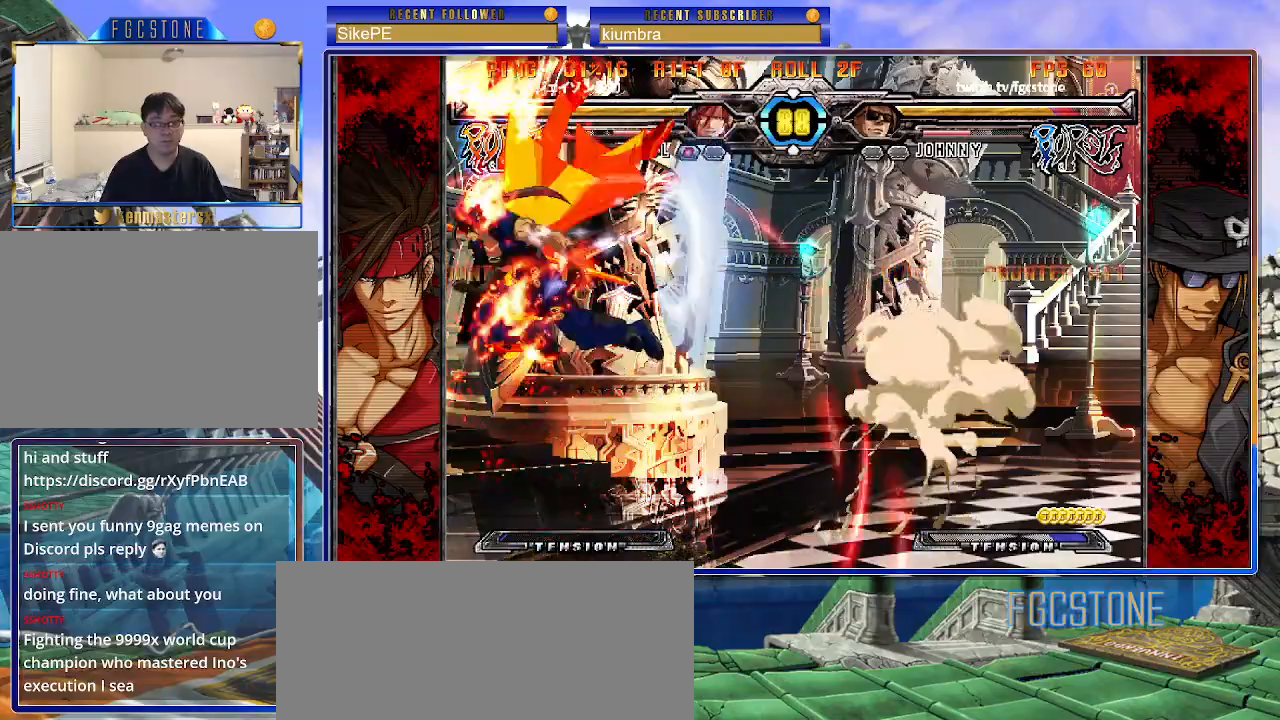
{"buttons": [], "left_stick": "right", "events": [[17, "S", "down"], [67, "K", "up"], [117, "S", "up"], [133, "K", "down"], [183, "S", "down"], [217, "K", "up"], [283, "K", "down"], [300, "S", "up"], [383, "K", "up"], [383, "S", "down"], [467, "S", "up"]]}
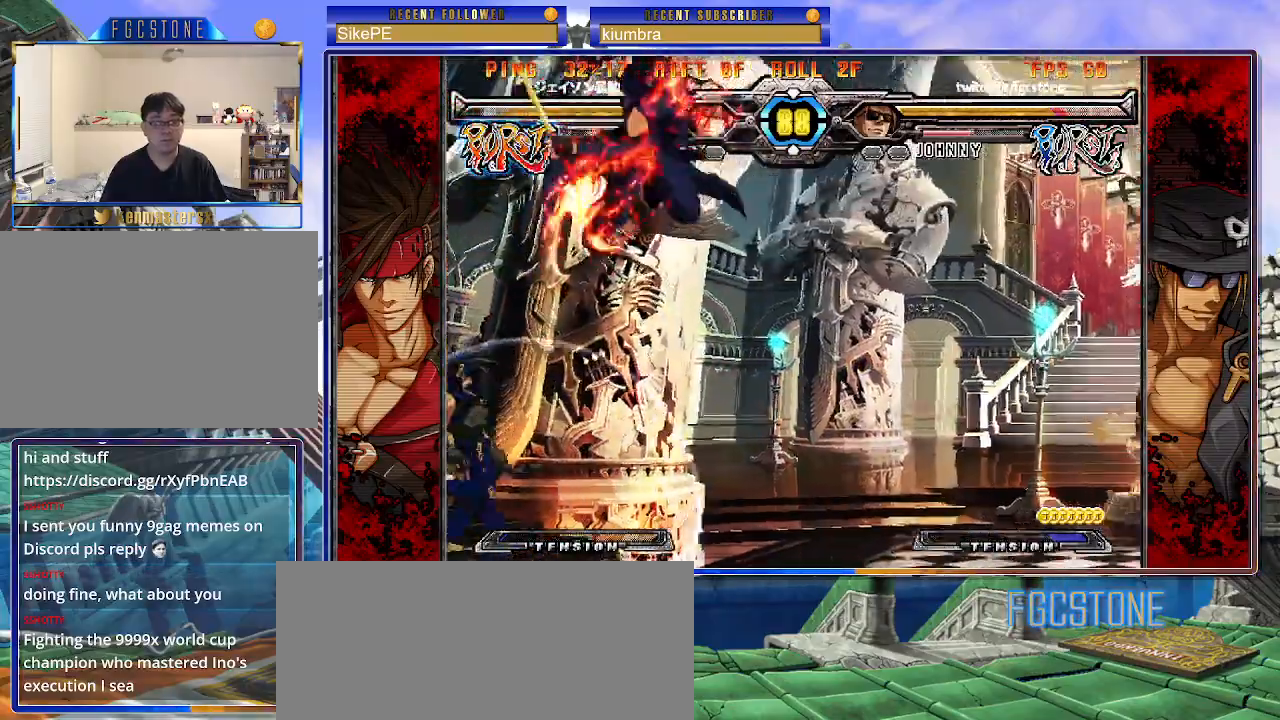
{"buttons": [], "left_stick": "down-right", "events": [[150, "left_stick", "center"], [333, "left_stick", "right"], [450, "left_stick", "down-right"]]}
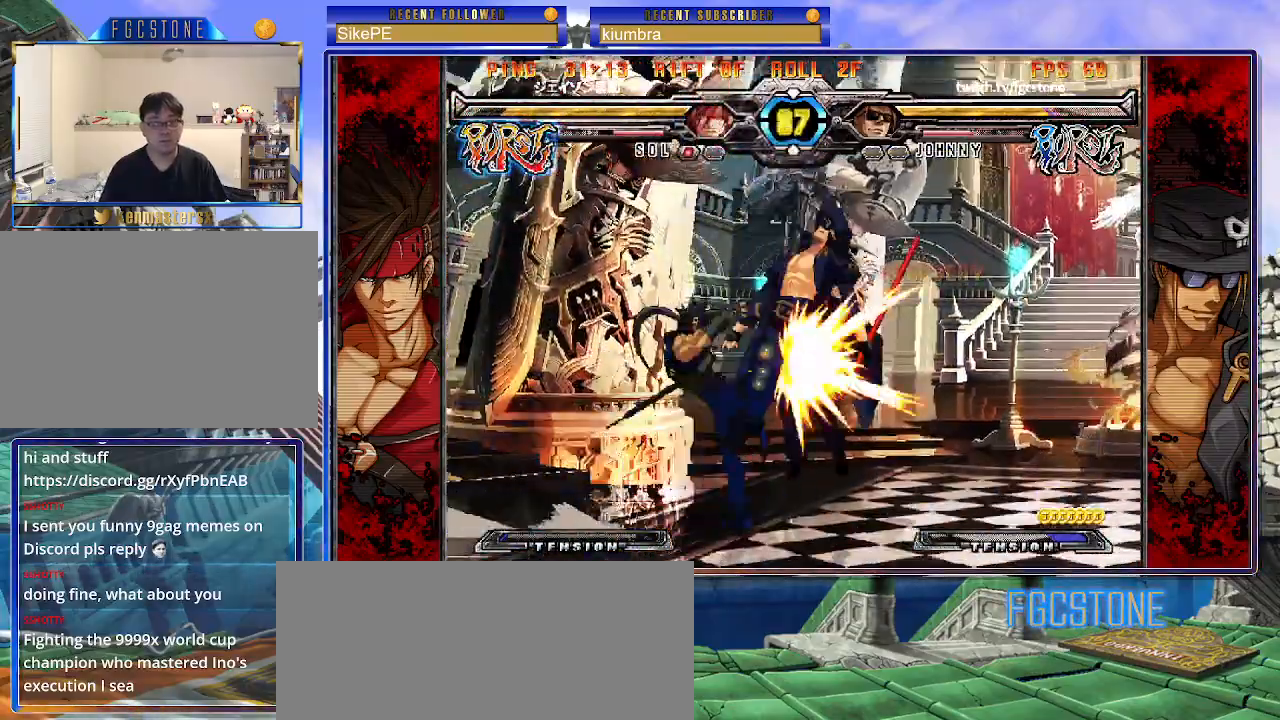
{"buttons": [], "left_stick": "right", "events": [[33, "K", "down"], [33, "S", "down"], [333, "K", "up"], [367, "S", "up"], [367, "left_stick", "right"]]}
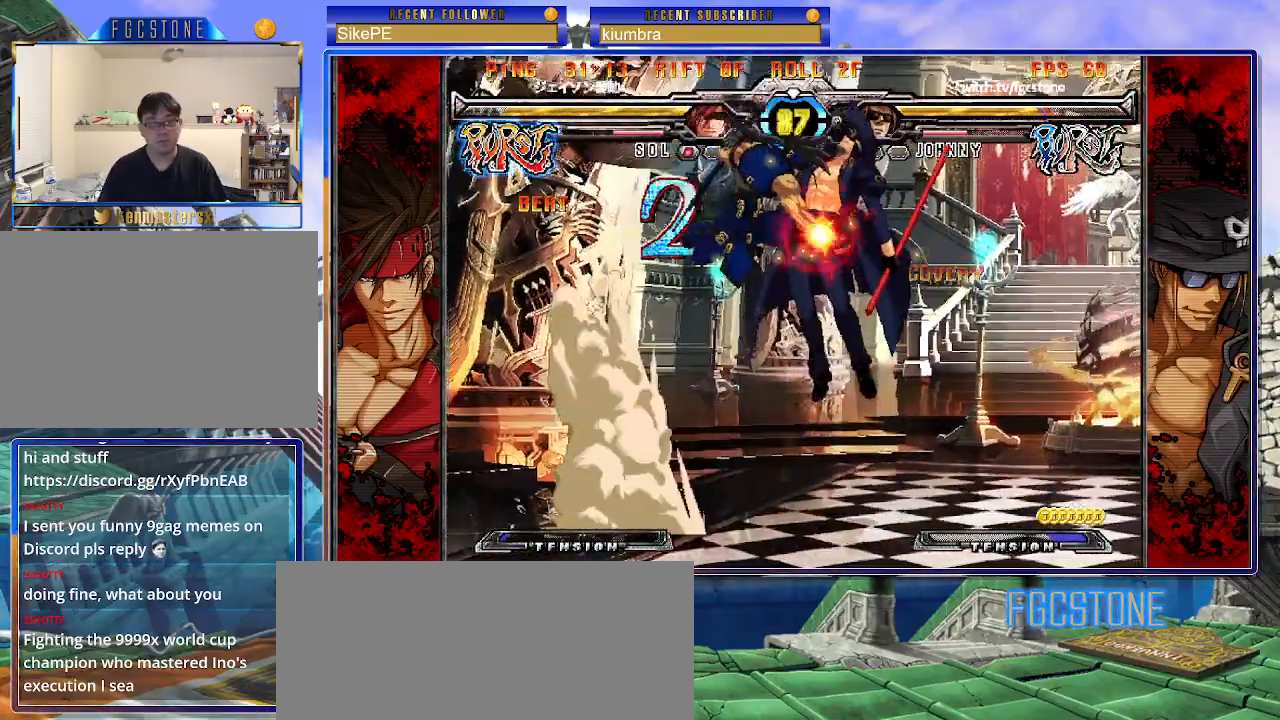
{"buttons": [], "left_stick": "center", "events": [[200, "left_stick", "center"]]}
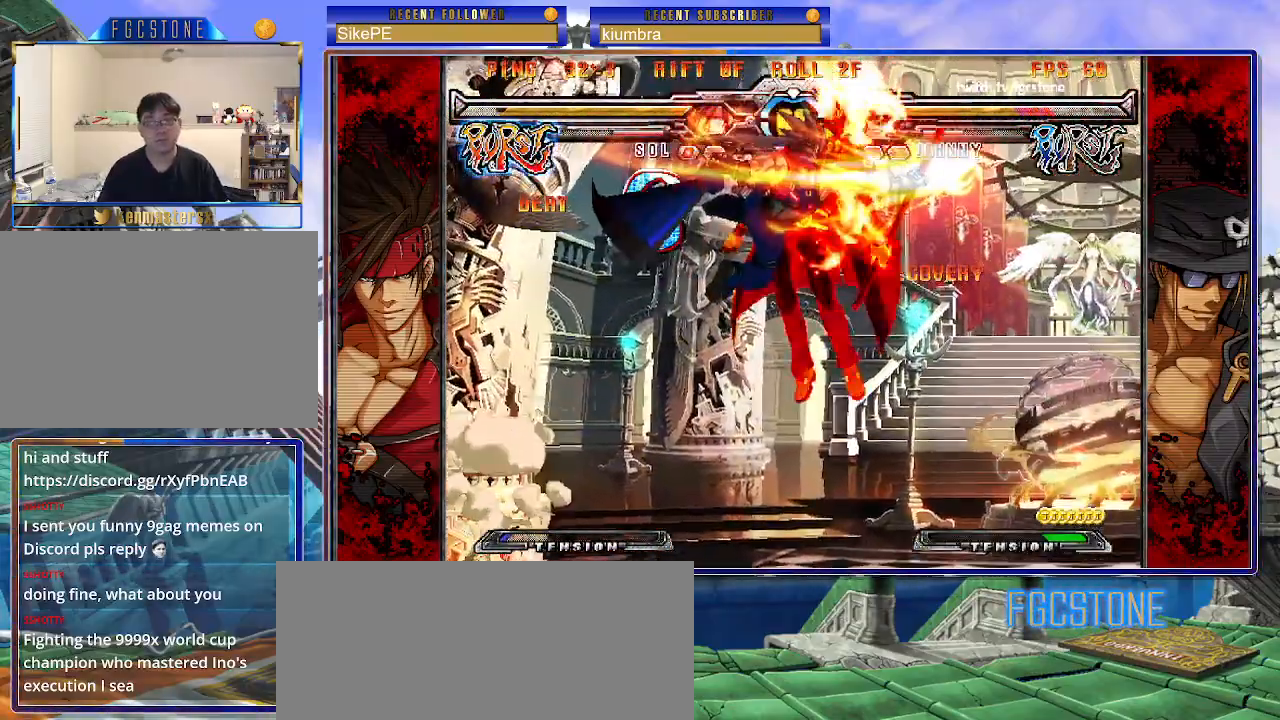
{"buttons": [], "left_stick": "center", "events": []}
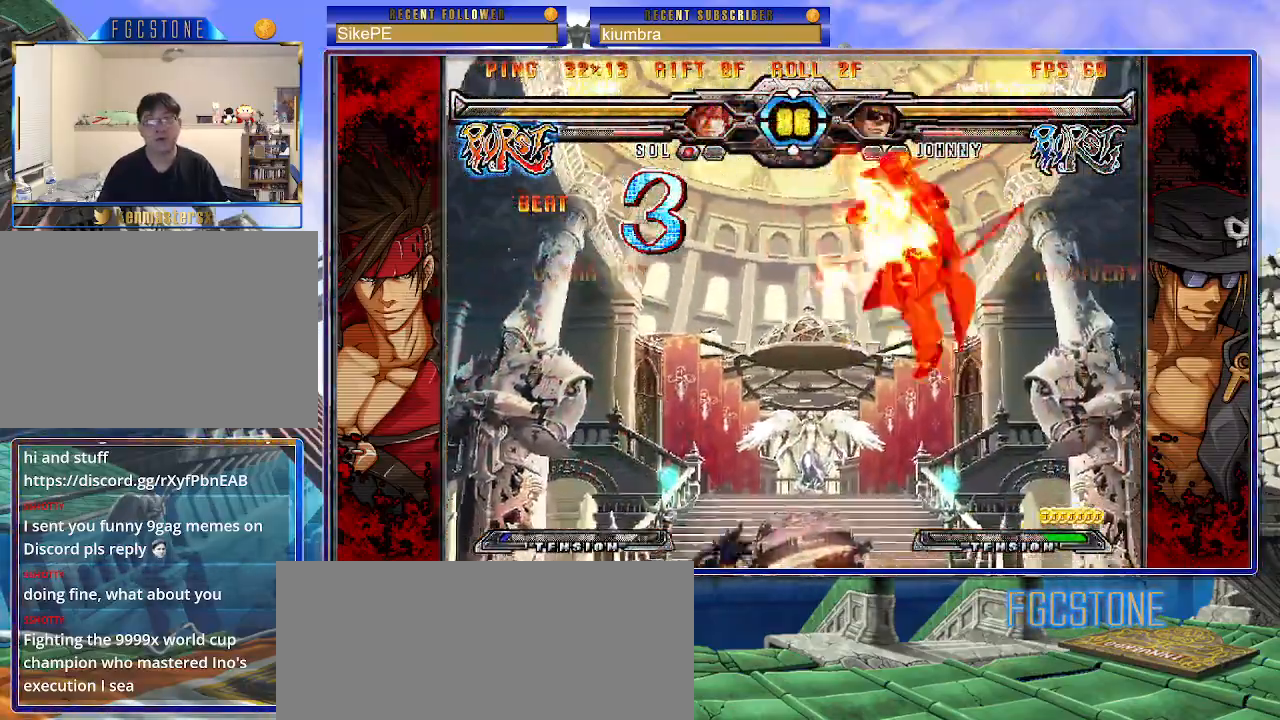
{"buttons": [], "left_stick": "center", "events": []}
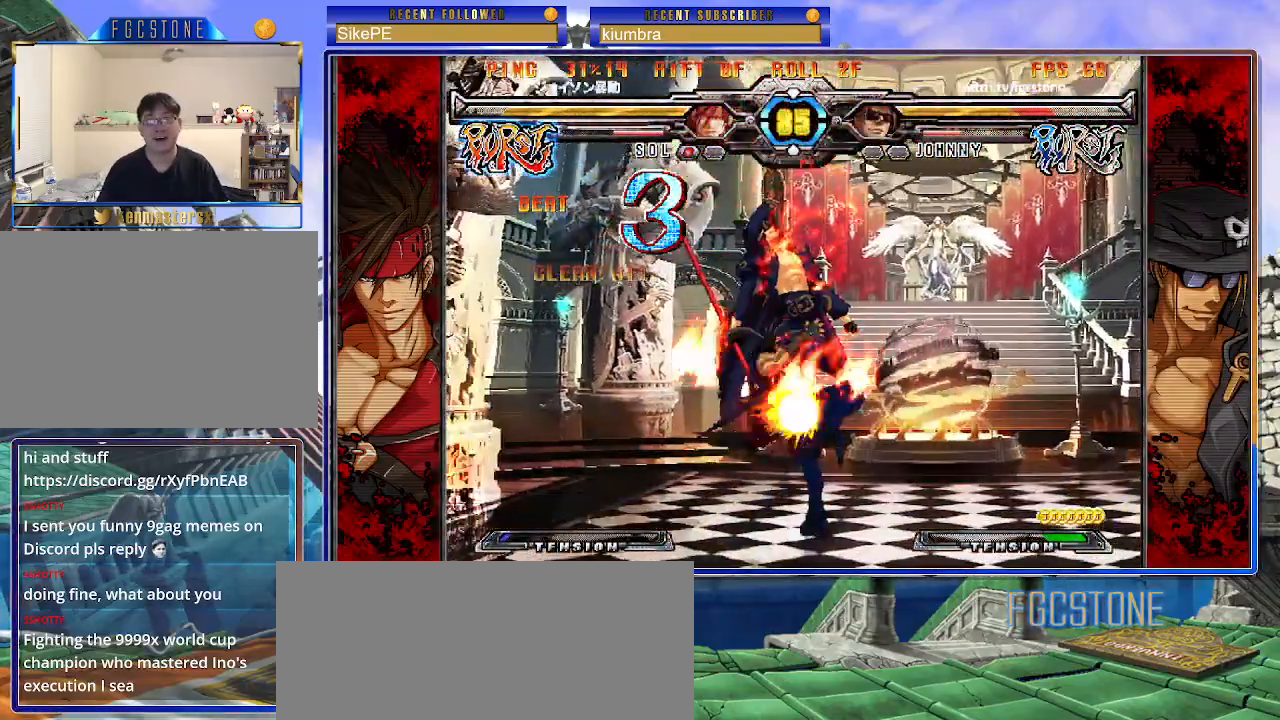
{"buttons": [], "left_stick": "center", "events": []}
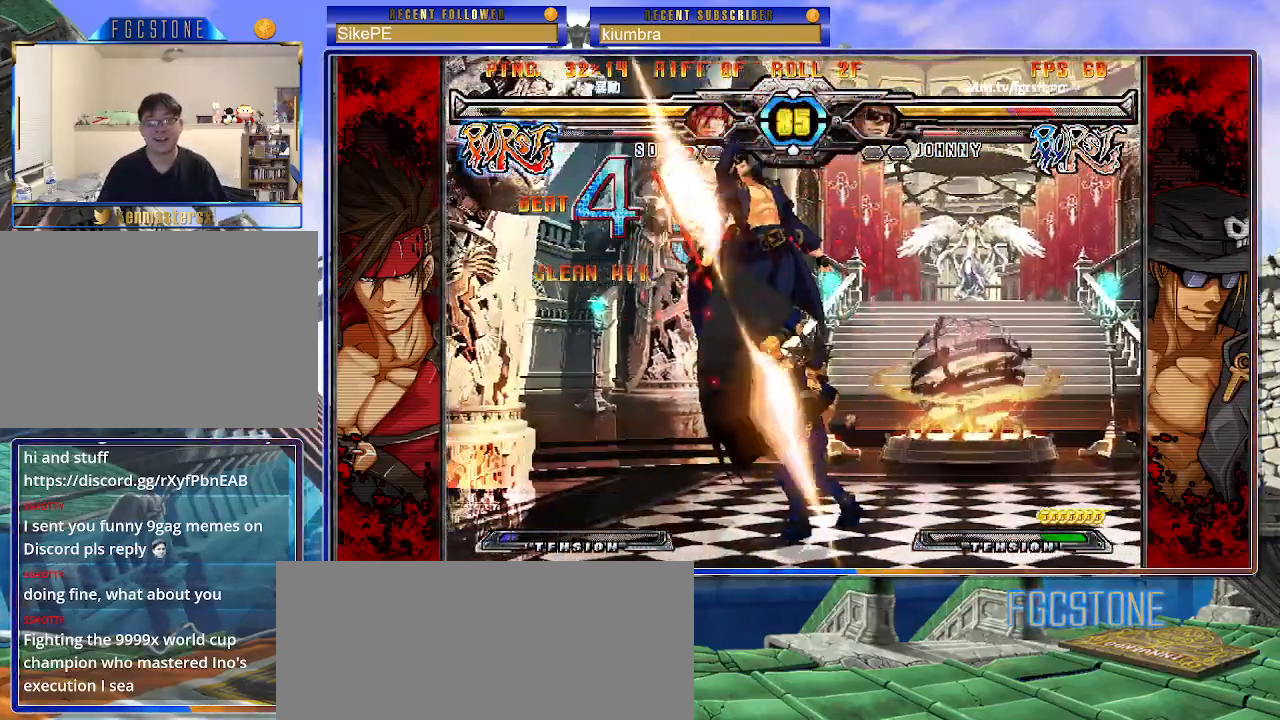
{"buttons": ["K", "P"], "left_stick": "right", "events": [[300, "P", "down"], [333, "left_stick", "right"], [383, "P", "up"], [450, "P", "down"], [483, "K", "down"]]}
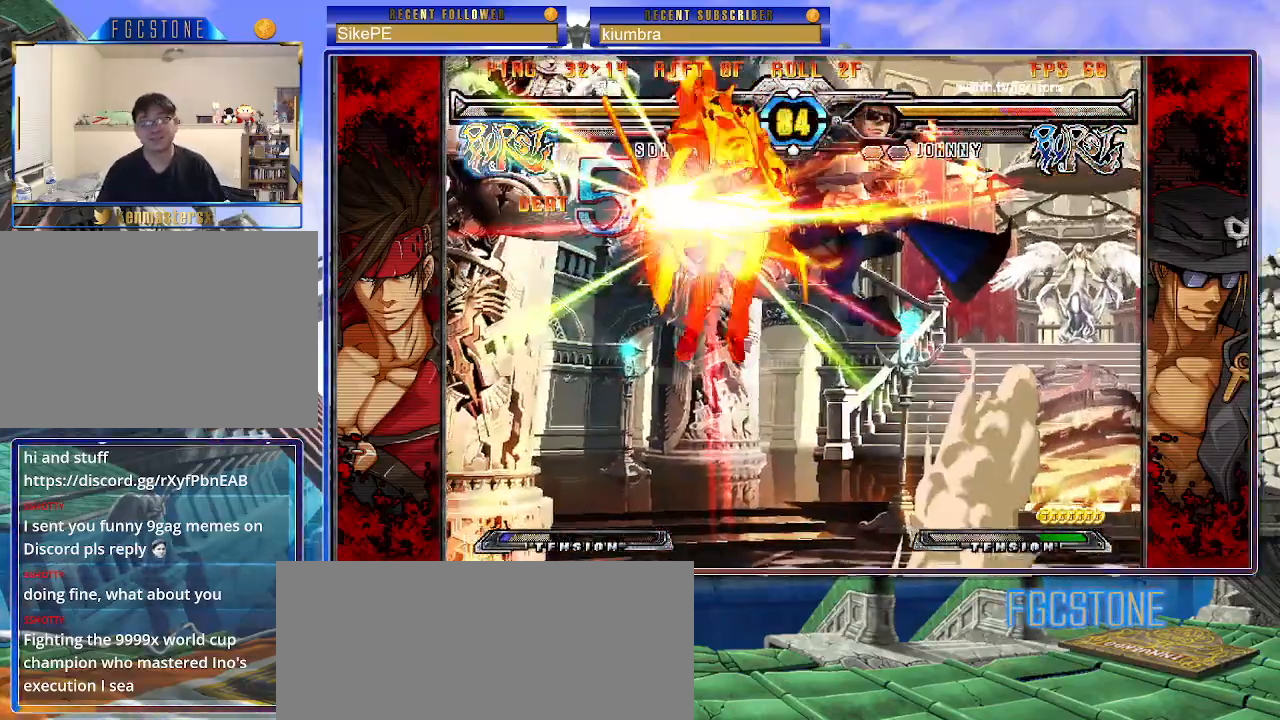
{"buttons": ["K", "P", "S"], "left_stick": "right", "events": [[33, "S", "down"], [67, "K", "up"], [67, "P", "up"], [117, "K", "down"], [117, "P", "down"], [133, "S", "up"], [200, "K", "up"], [200, "P", "up"], [217, "S", "down"], [267, "K", "down"], [283, "P", "down"], [317, "S", "up"], [367, "K", "up"], [367, "P", "up"], [367, "S", "down"], [400, "K", "down"], [433, "P", "down"], [450, "S", "up"], [500, "S", "down"]]}